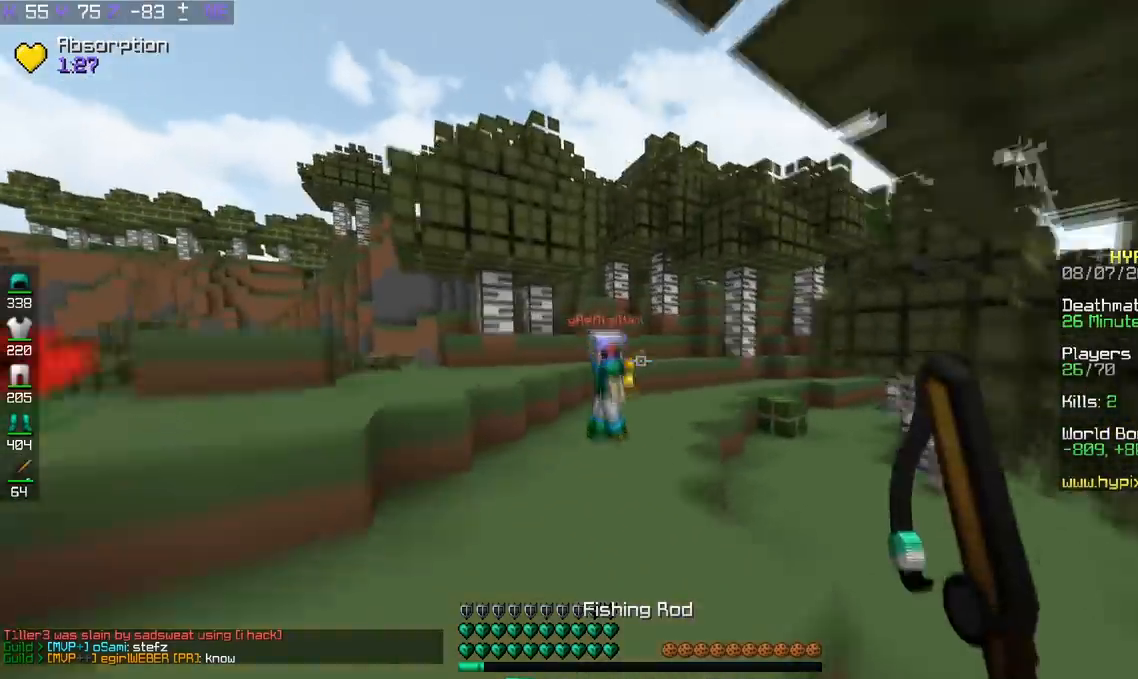
Gameplay with keyboard; each line is a JSON object with the keys held at the frame after it. "events" lists presses ("down") and releases ("up") of "a", "d", "s", "space" and "w" between this image and that frame as [ms after this image, input, new state], when the widget could be followed in between. No other keys are recorded. Mouse input is not recorded.
{"keys": ["a", "w"], "events": [[233, "space", "up"], [333, "a", "down"]]}
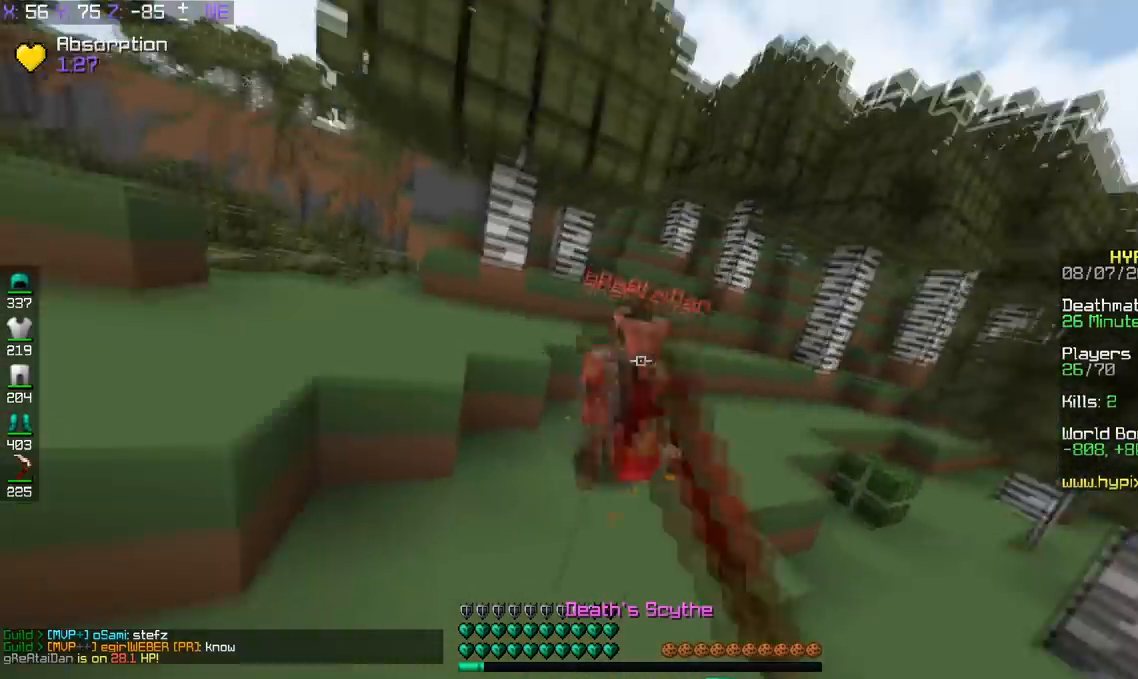
{"keys": ["a", "w"], "events": []}
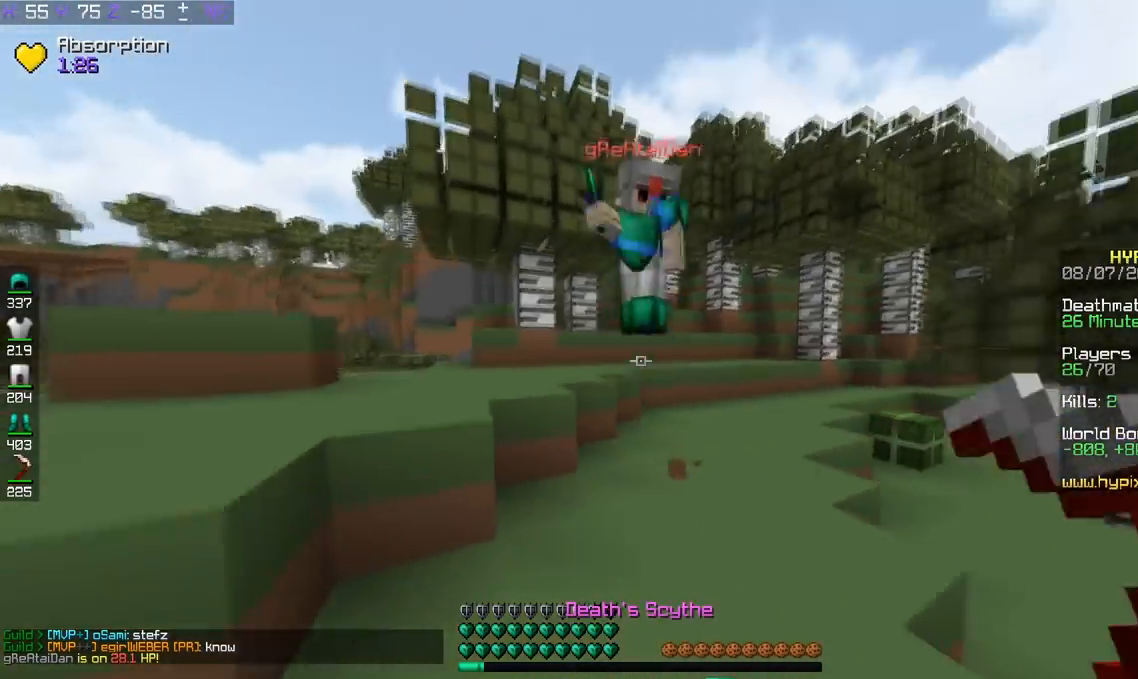
{"keys": ["a", "w"], "events": [[283, "a", "up"], [483, "a", "down"]]}
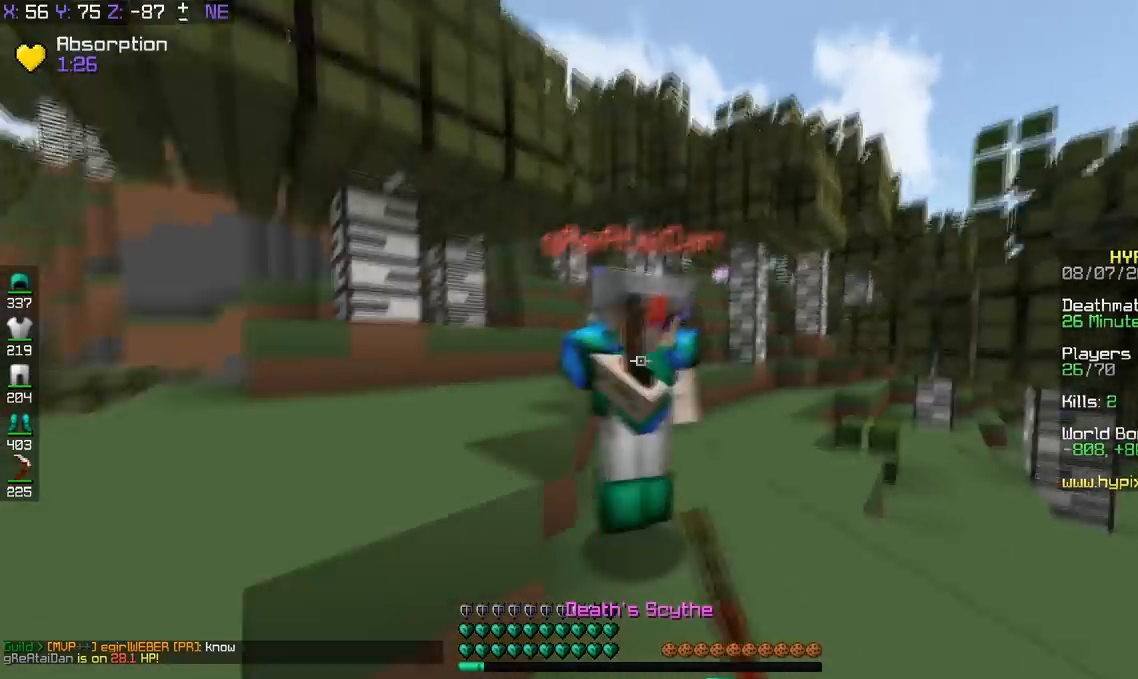
{"keys": ["w"], "events": [[284, "a", "up"]]}
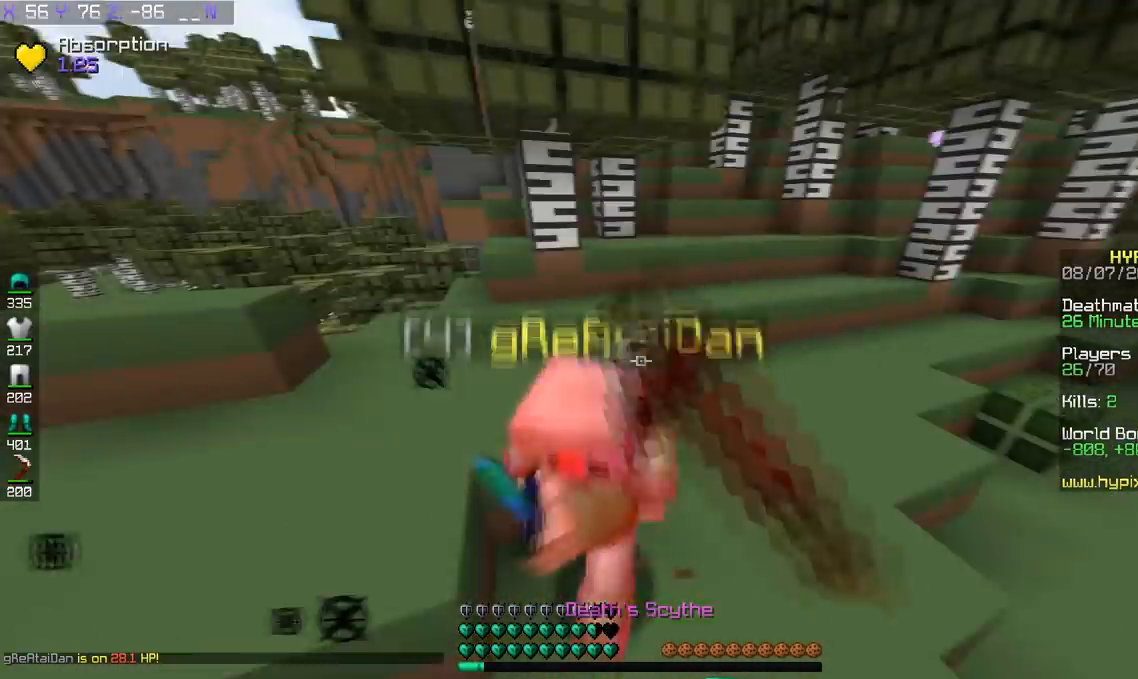
{"keys": ["w"], "events": []}
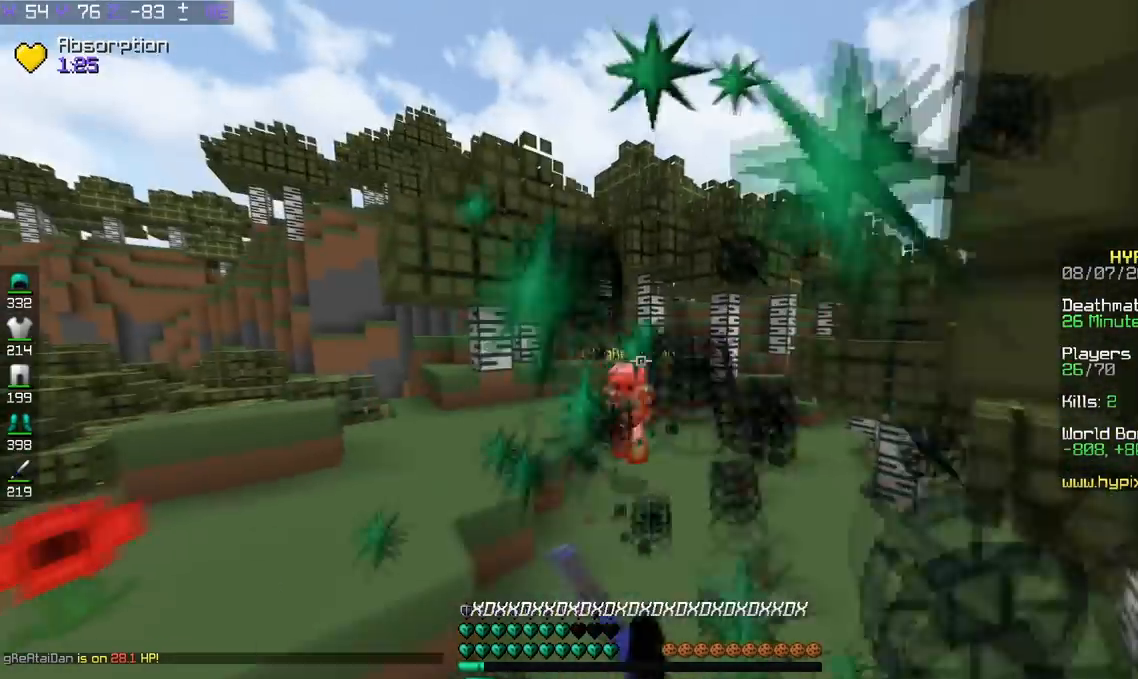
{"keys": ["w"], "events": []}
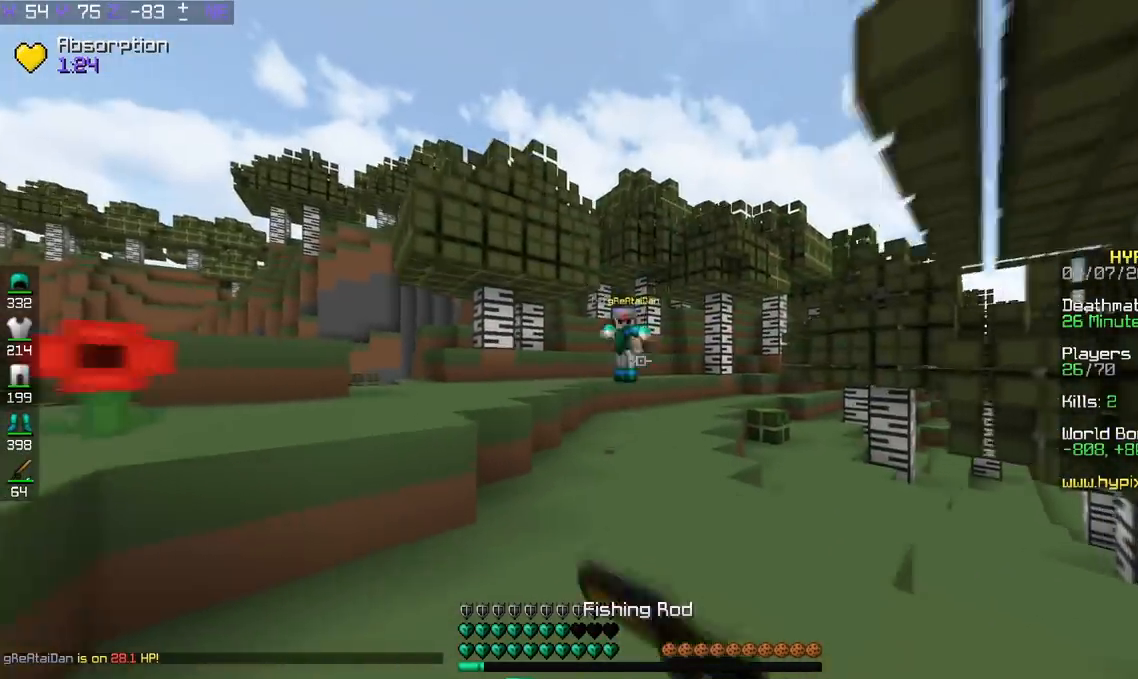
{"keys": ["d", "w"], "events": [[83, "space", "down"], [317, "d", "down"], [317, "space", "up"]]}
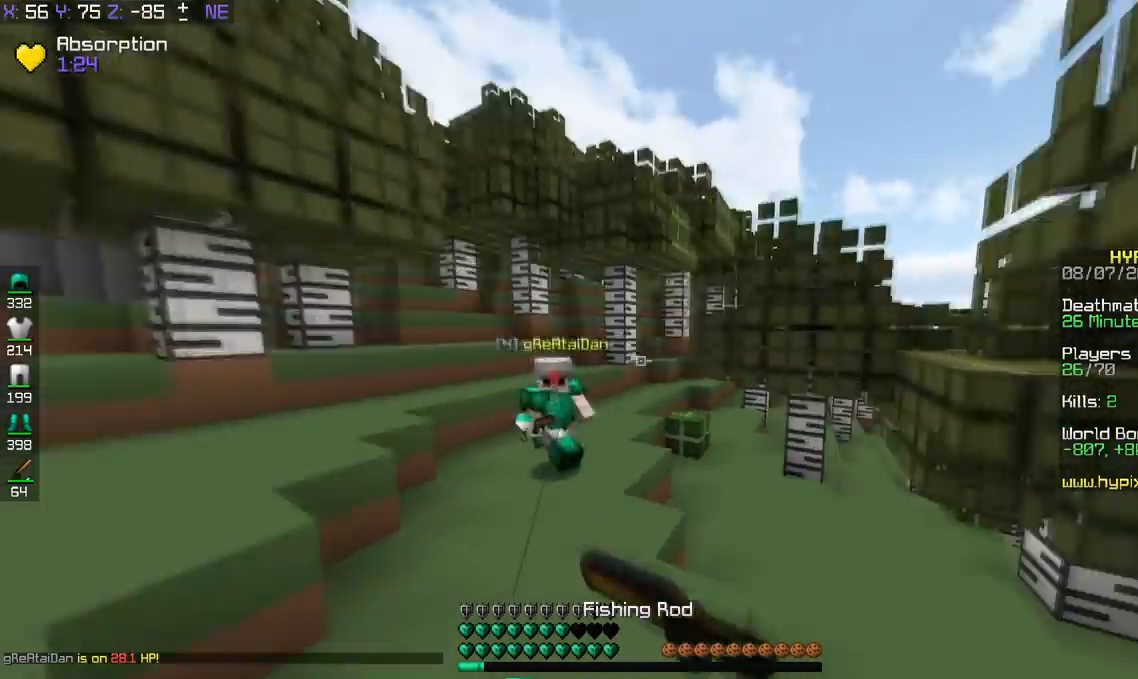
{"keys": ["w"], "events": [[234, "d", "up"]]}
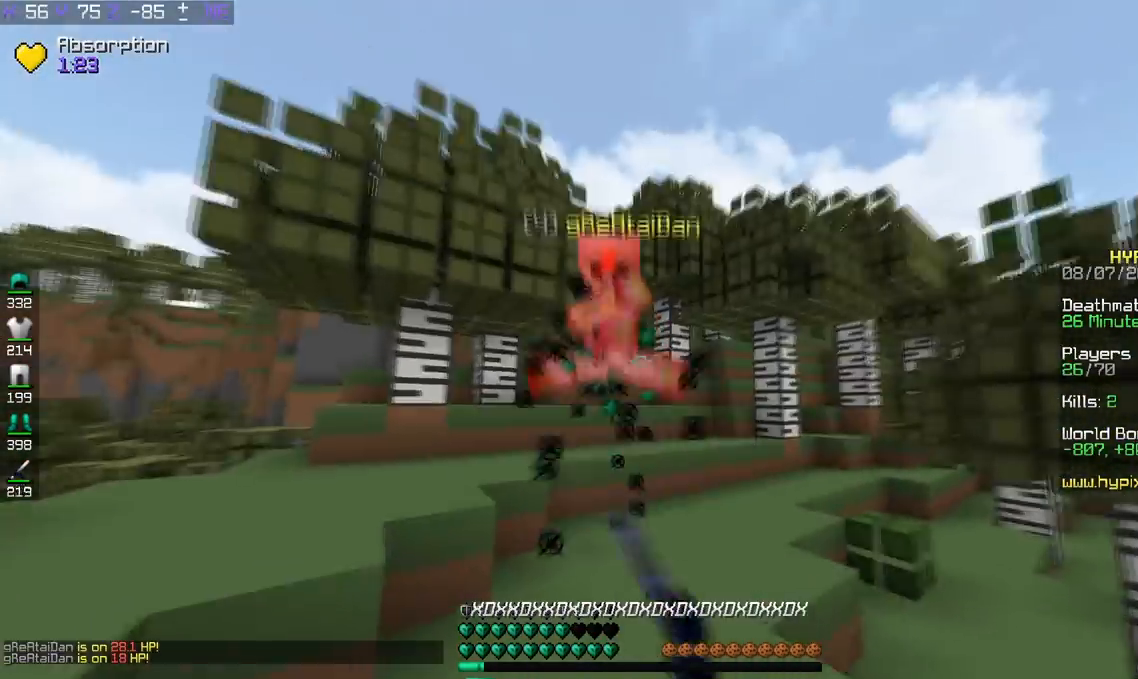
{"keys": ["w"], "events": [[116, "a", "down"], [233, "a", "up"]]}
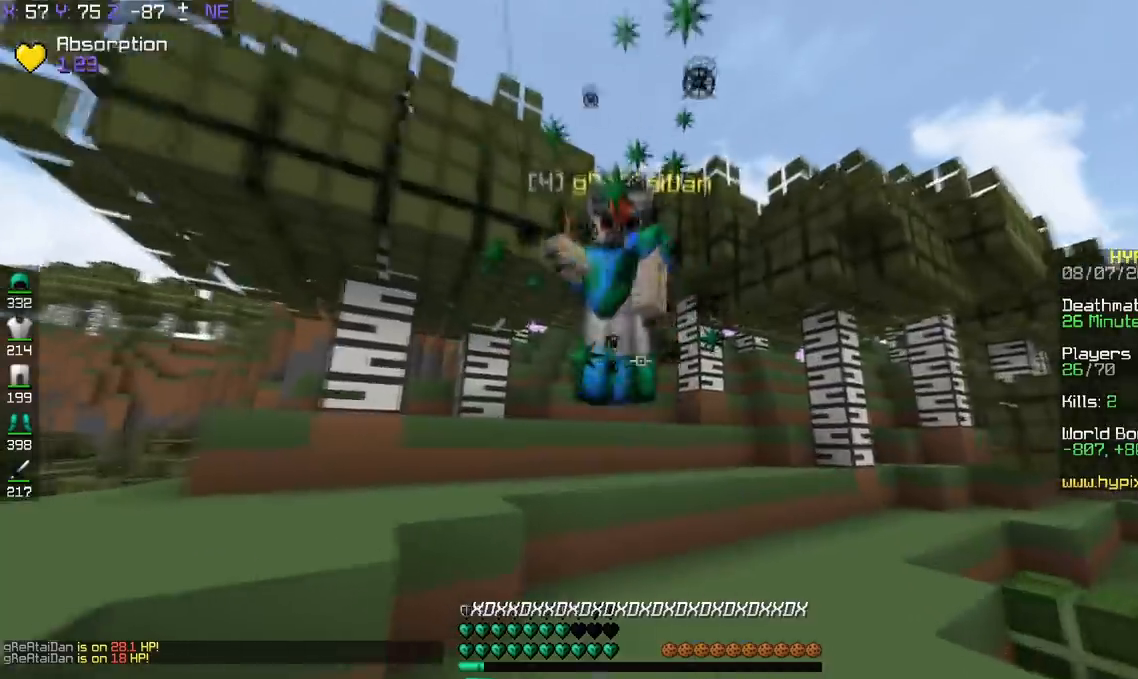
{"keys": ["a", "w"], "events": [[67, "a", "down"]]}
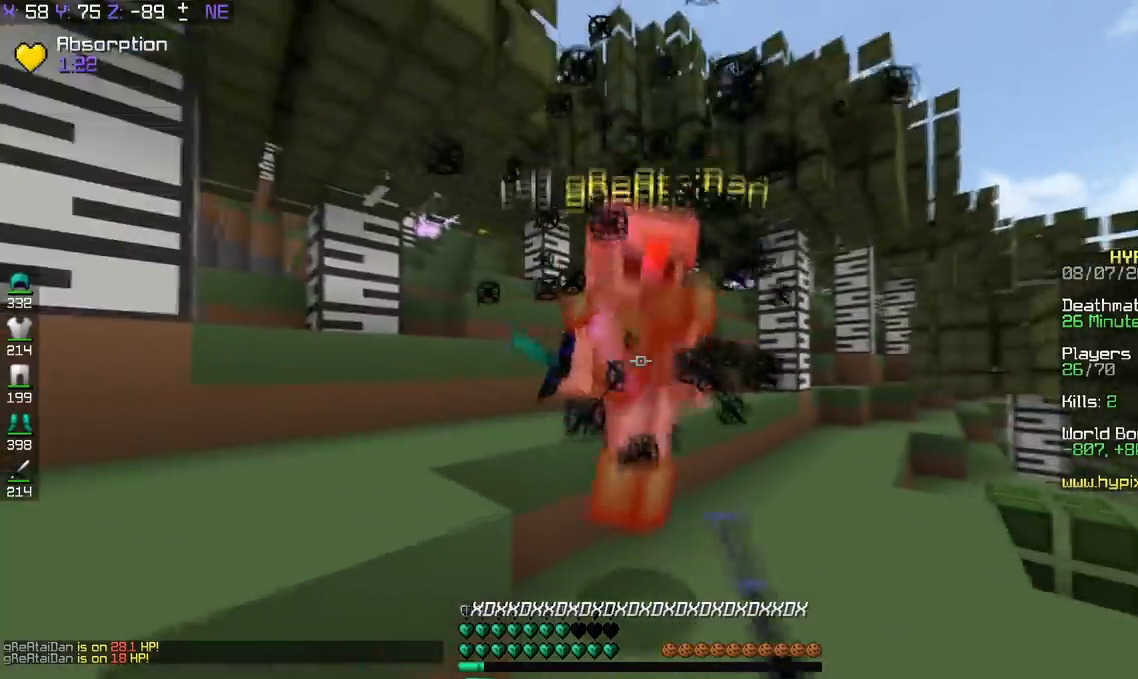
{"keys": ["a", "w"], "events": [[16, "a", "up"], [66, "d", "down"], [216, "a", "down"], [233, "d", "up"], [333, "a", "up"], [467, "a", "down"]]}
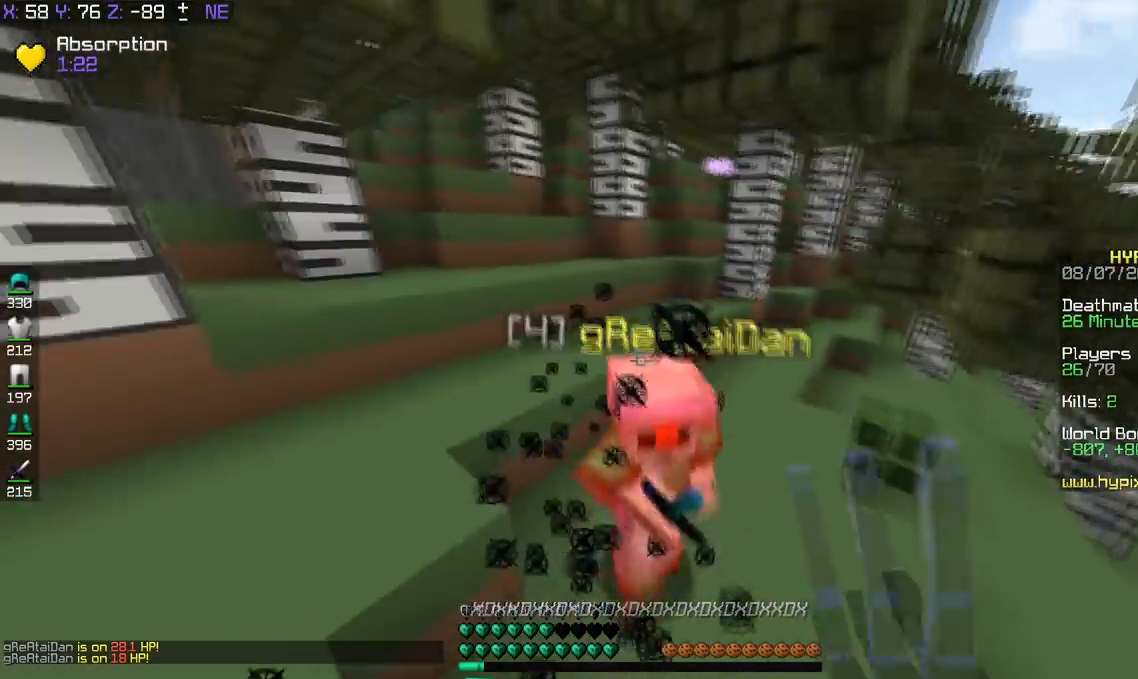
{"keys": ["w"], "events": [[134, "a", "up"]]}
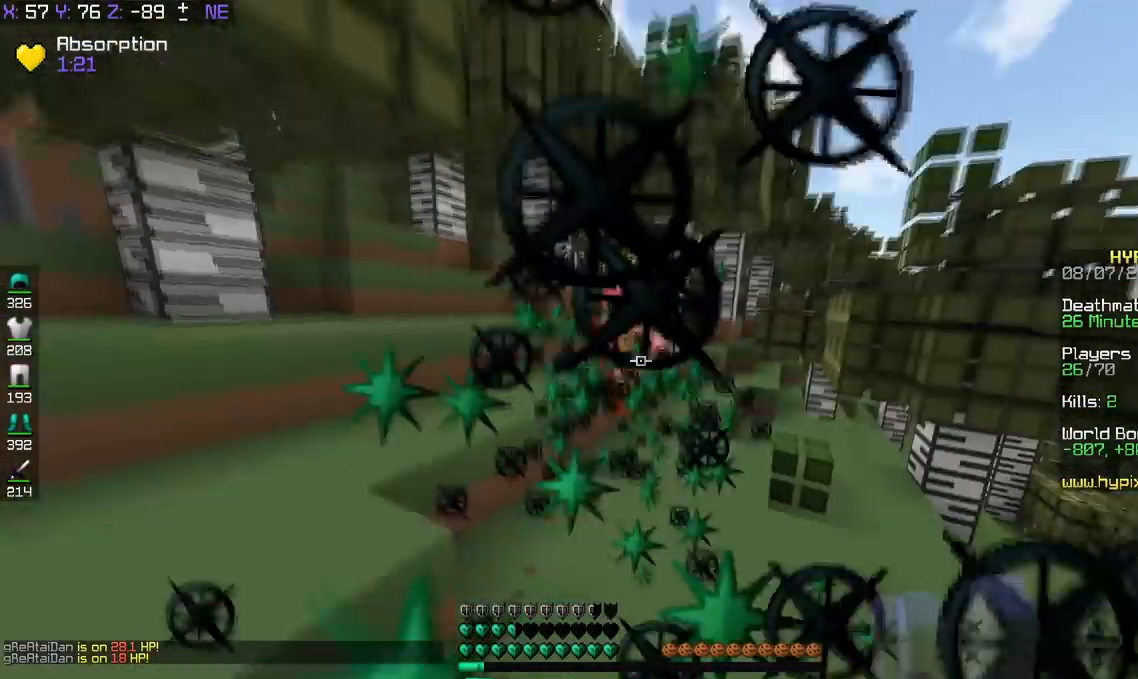
{"keys": ["w"], "events": [[317, "d", "down"], [417, "d", "up"]]}
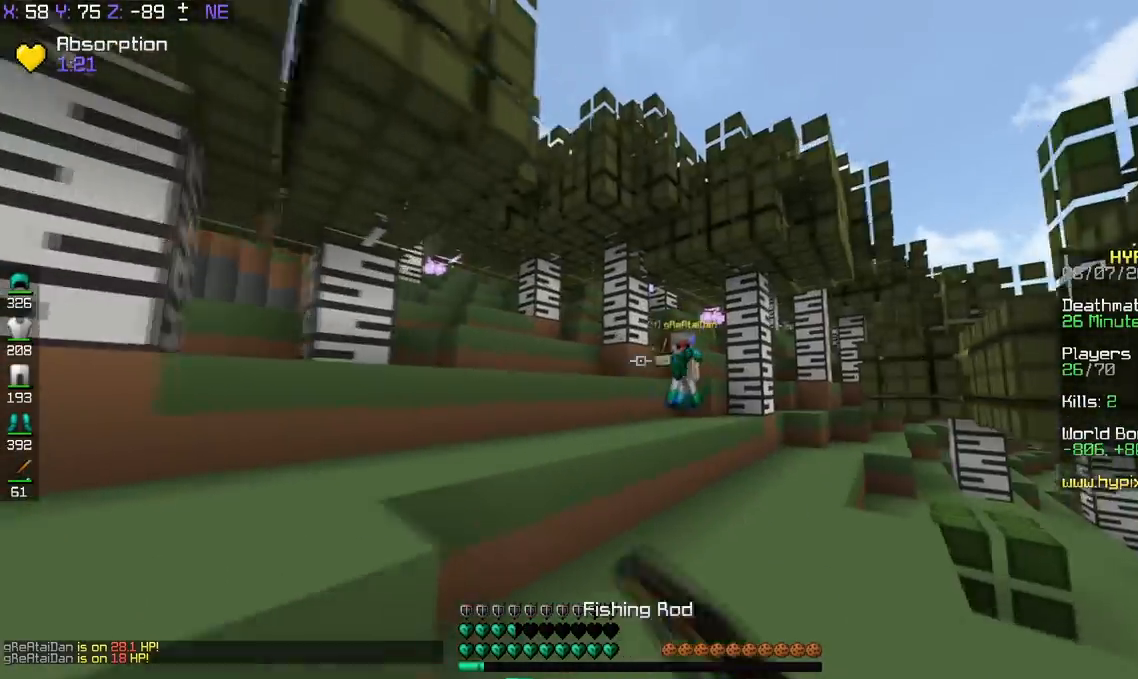
{"keys": ["d", "w"], "events": [[184, "d", "down"]]}
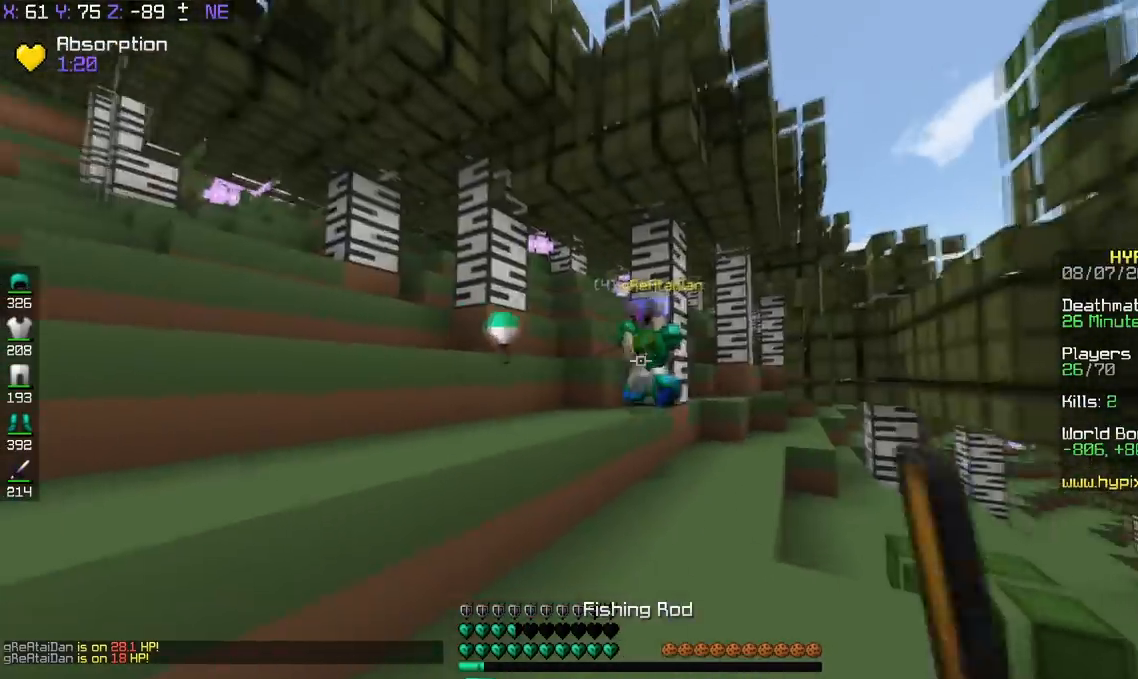
{"keys": ["d", "w"], "events": [[133, "d", "up"], [467, "d", "down"]]}
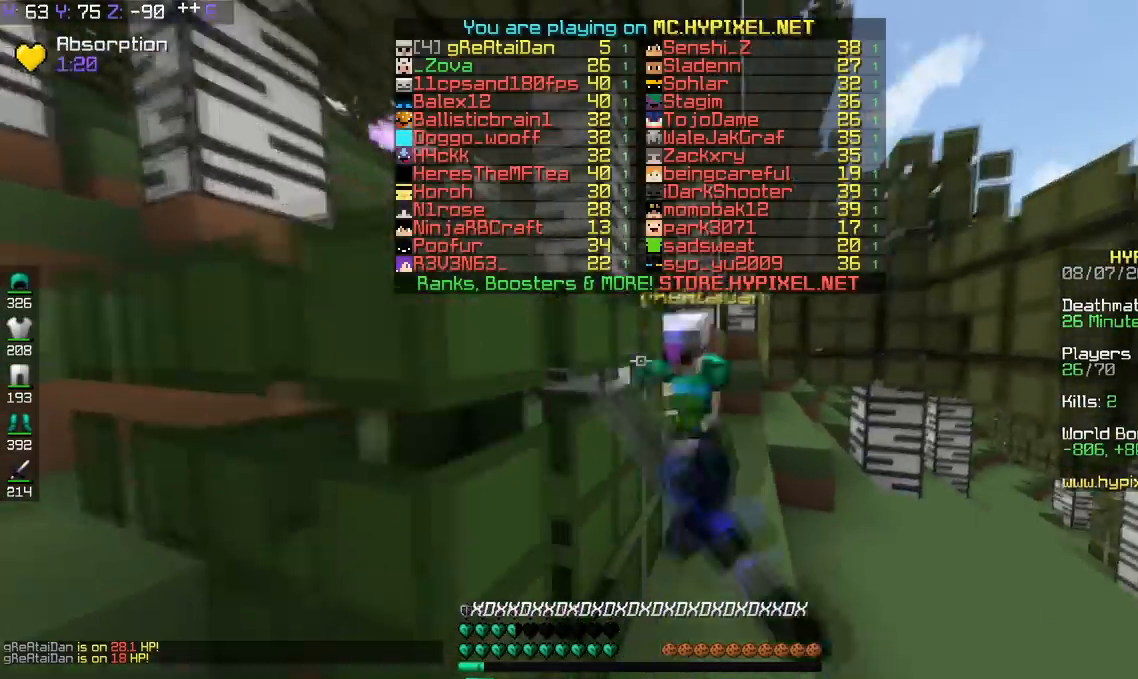
{"keys": ["space", "w"], "events": [[267, "d", "up"], [484, "space", "down"]]}
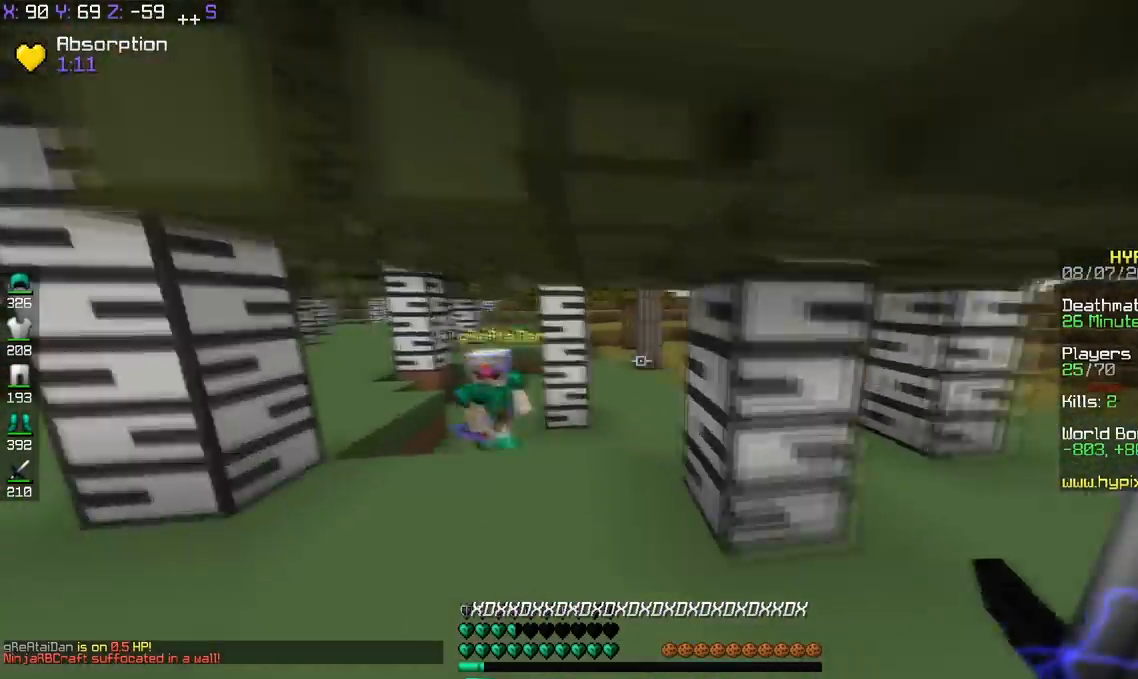
{"keys": ["space", "w"], "events": []}
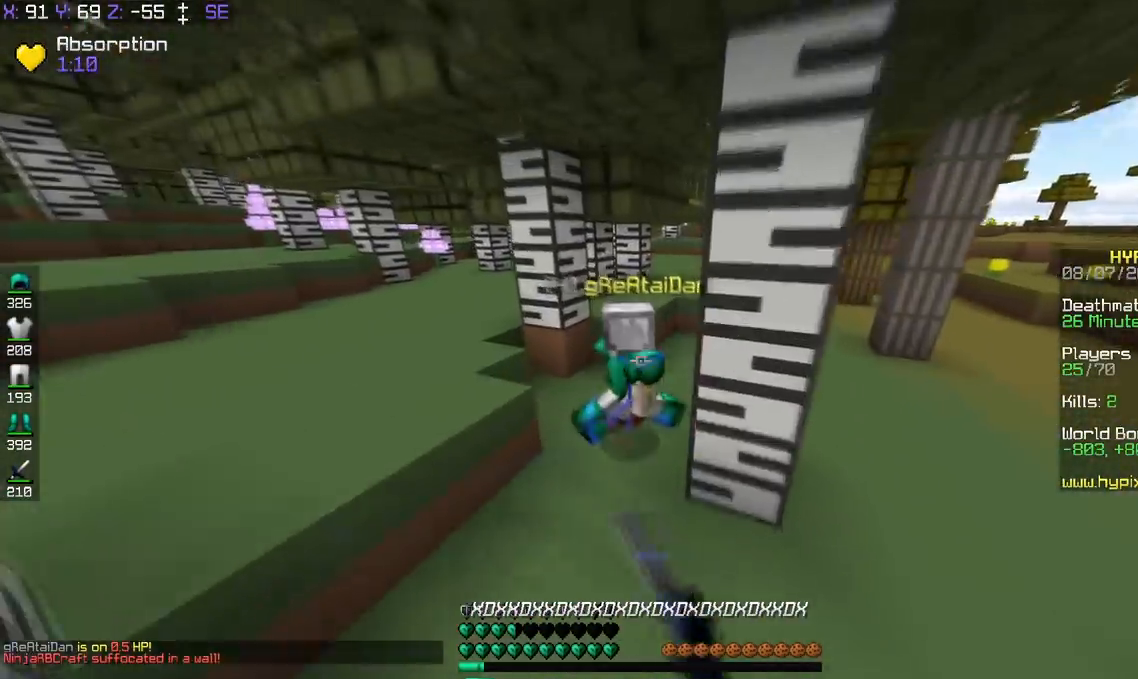
{"keys": ["a", "w"], "events": [[83, "space", "up"], [417, "a", "down"]]}
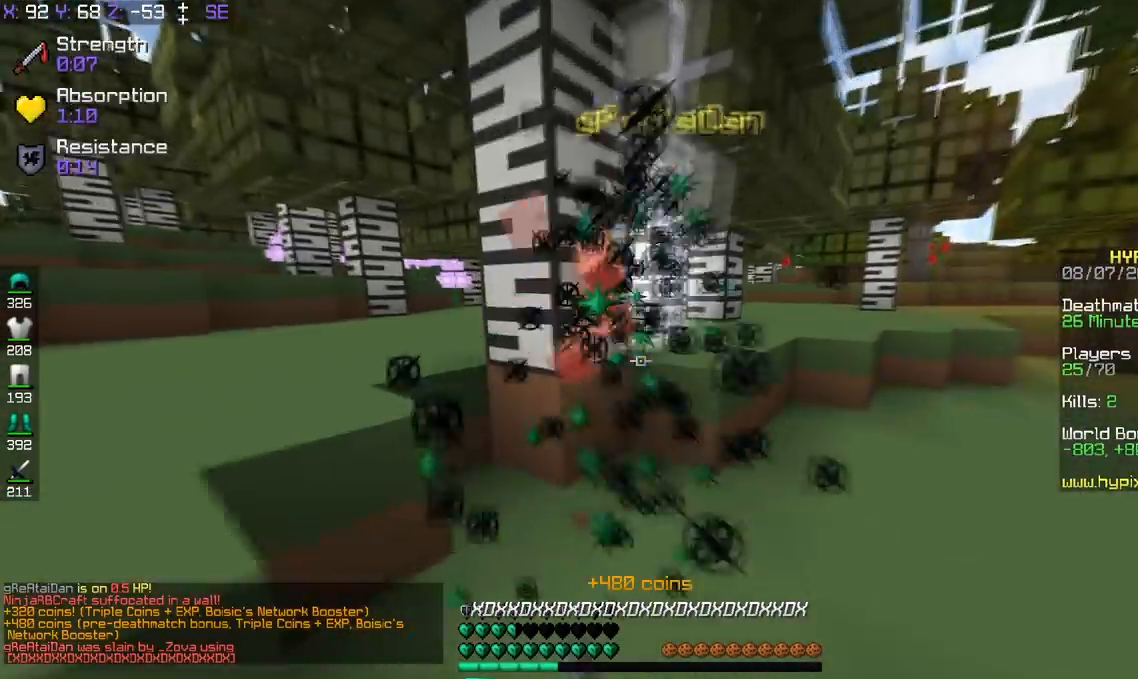
{"keys": ["d", "w"], "events": [[83, "a", "up"], [383, "d", "down"]]}
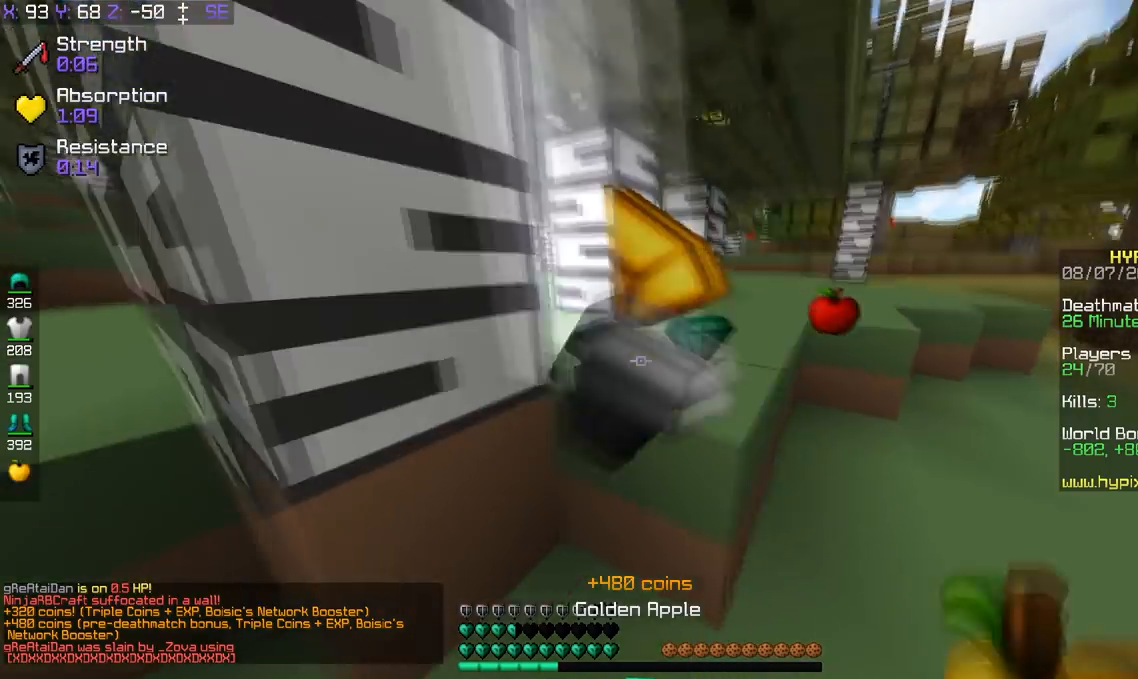
{"keys": ["d", "w"], "events": [[83, "space", "down"], [117, "d", "up"], [334, "d", "down"], [334, "space", "up"]]}
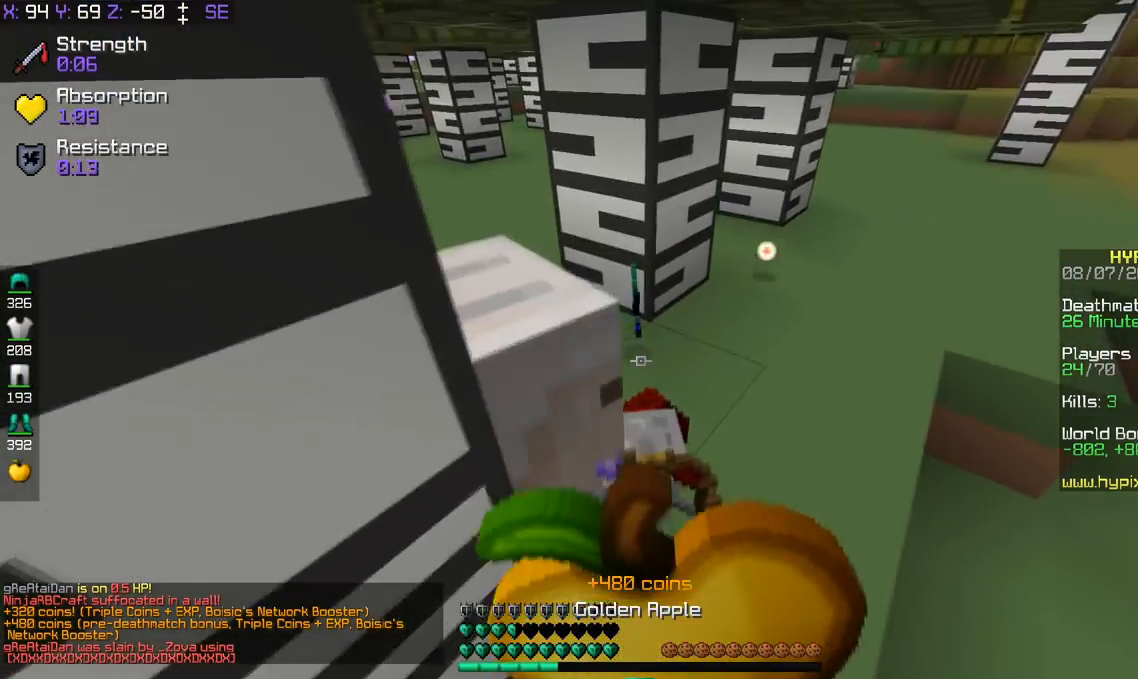
{"keys": ["a", "w"], "events": [[116, "a", "down"], [183, "d", "up"]]}
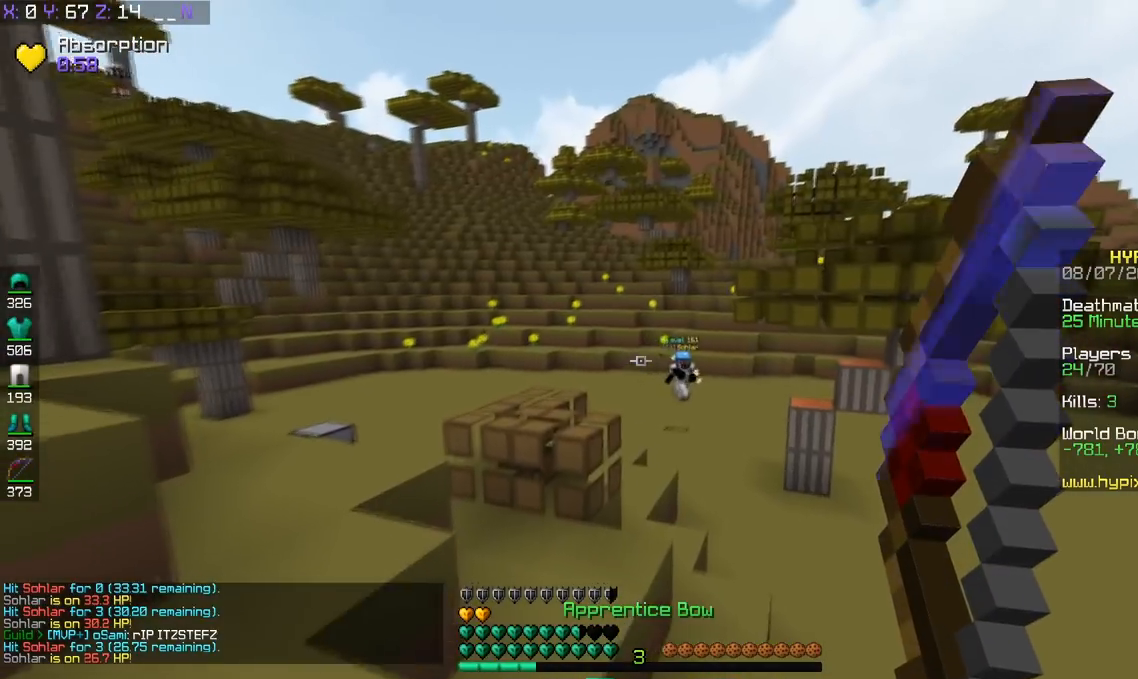
{"keys": ["space", "w"], "events": [[33, "d", "down"], [83, "a", "up"], [234, "space", "down"], [434, "d", "up"]]}
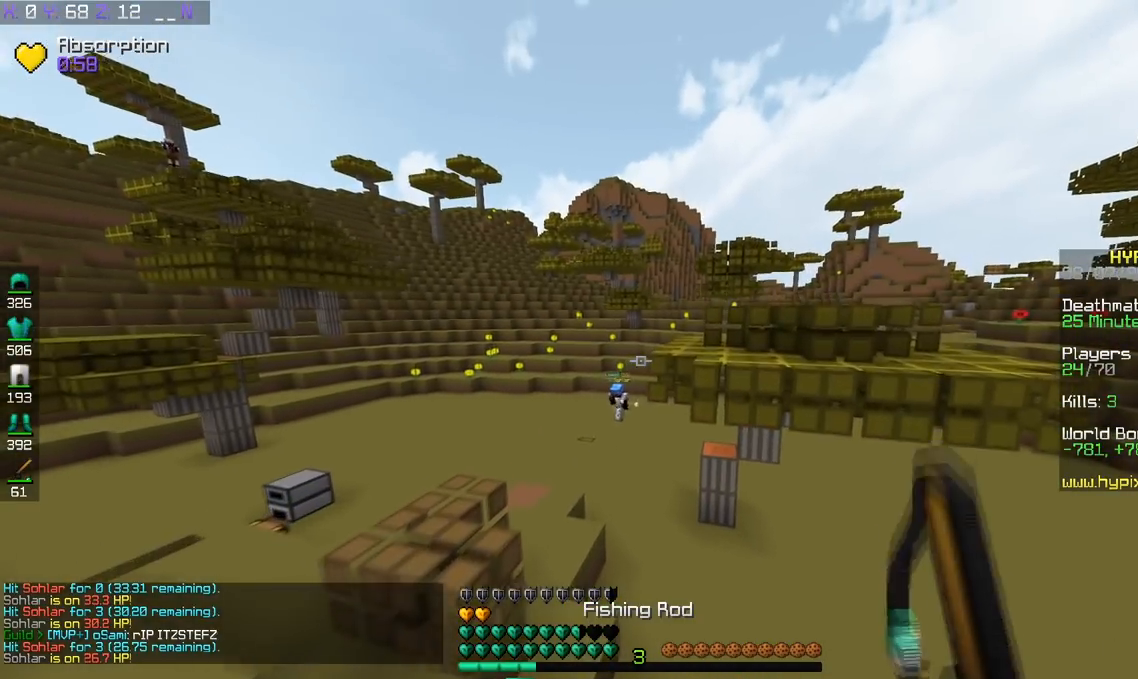
{"keys": ["a", "space", "w"], "events": [[483, "a", "down"]]}
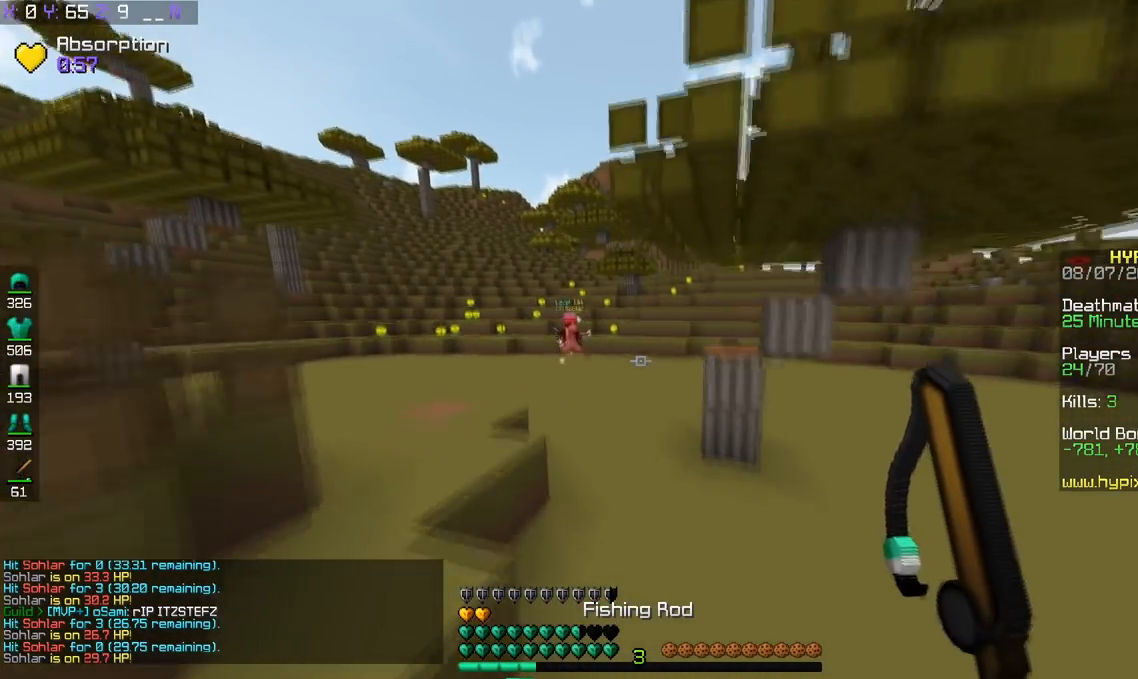
{"keys": ["d", "w"], "events": [[251, "d", "down"], [301, "a", "up"], [301, "space", "up"]]}
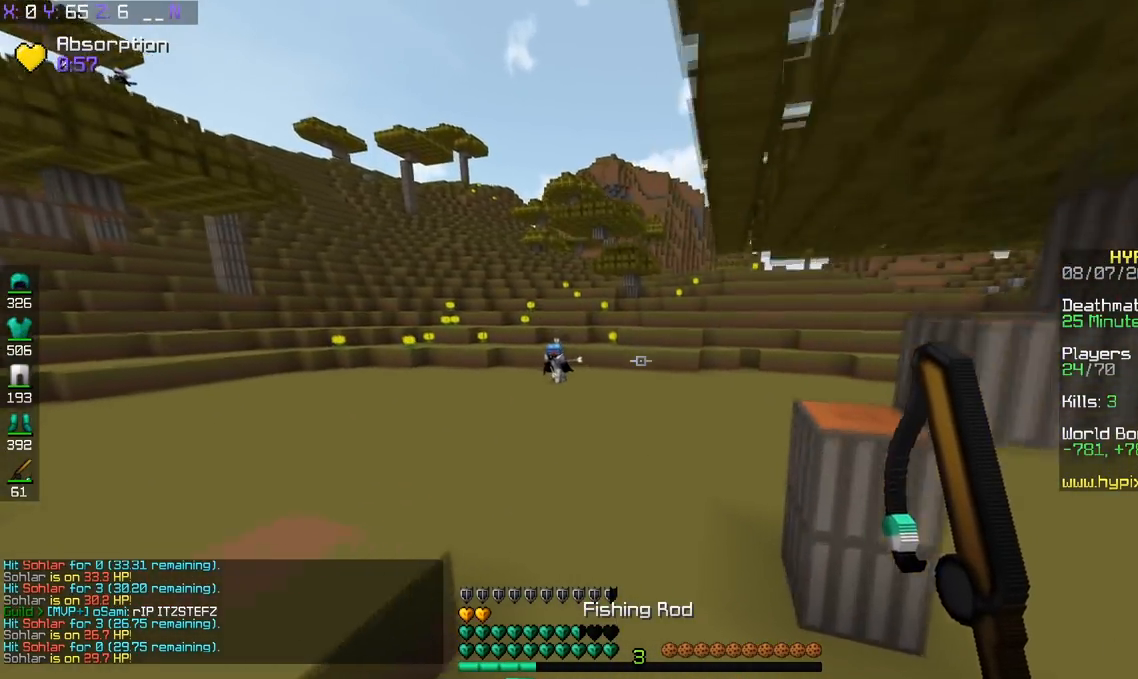
{"keys": ["a", "w"], "events": [[200, "d", "up"], [350, "a", "down"]]}
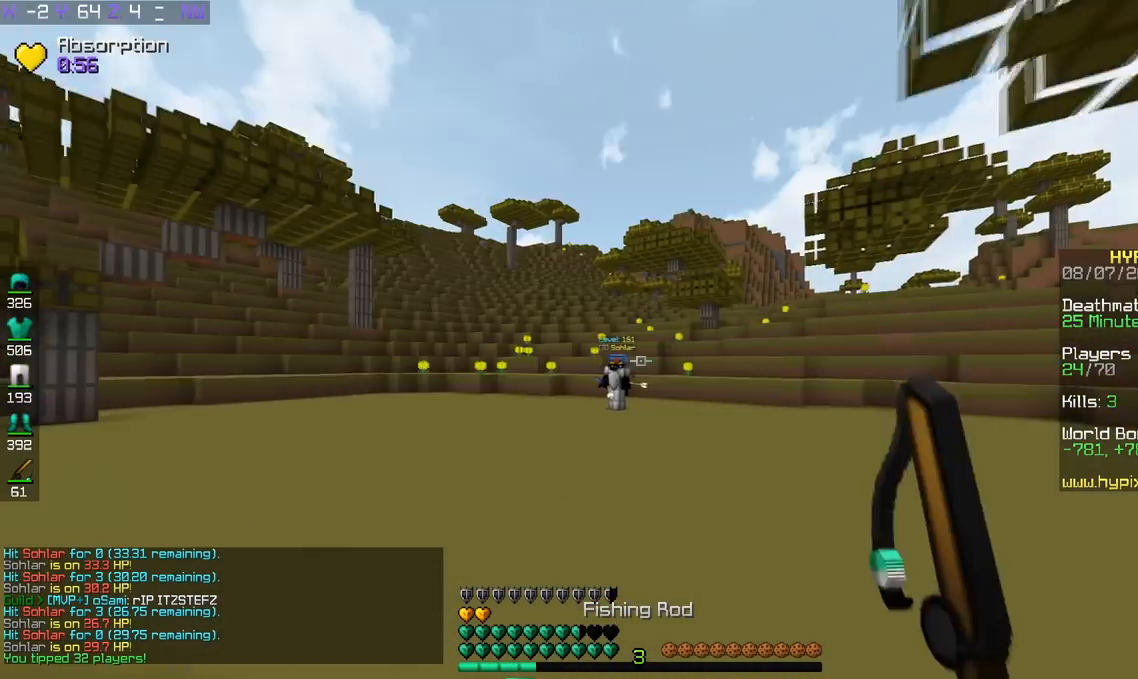
{"keys": ["a", "w"], "events": []}
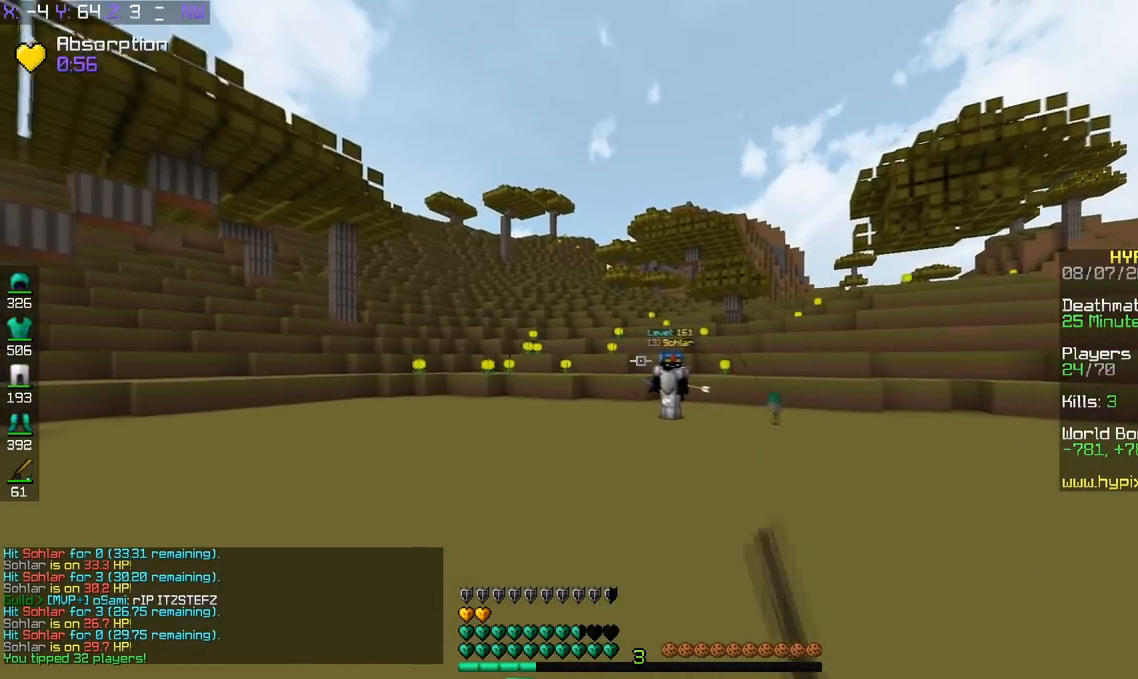
{"keys": ["d", "w"], "events": [[200, "a", "up"], [200, "d", "down"]]}
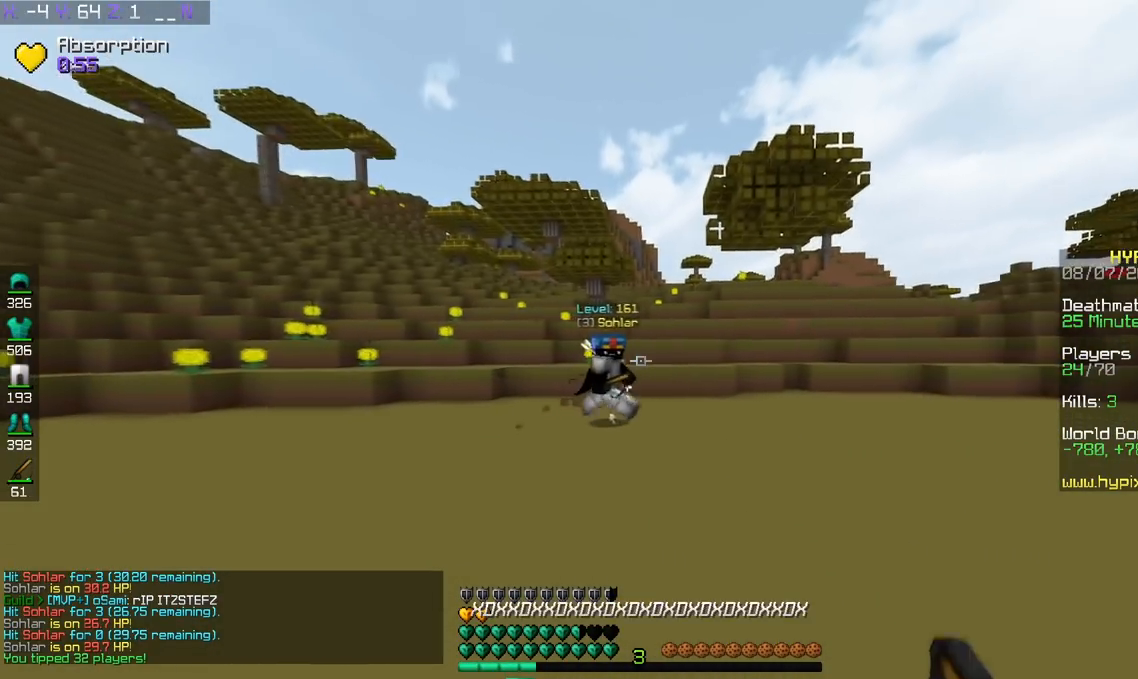
{"keys": ["w"], "events": [[351, "d", "up"]]}
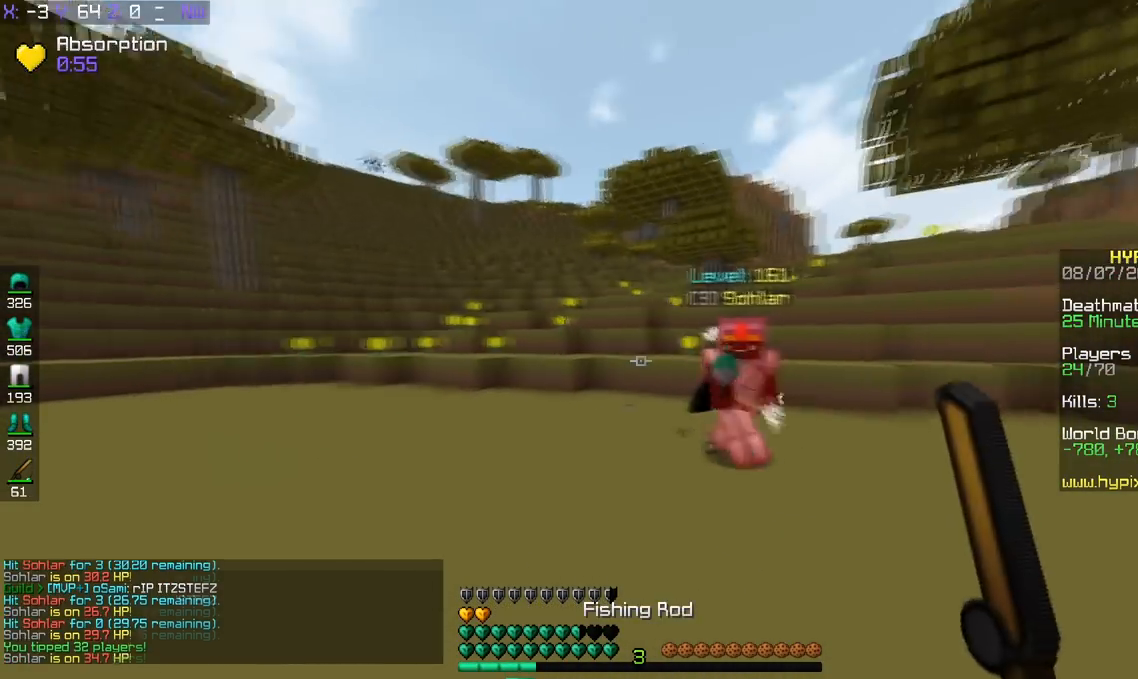
{"keys": ["d", "w"], "events": [[450, "d", "down"]]}
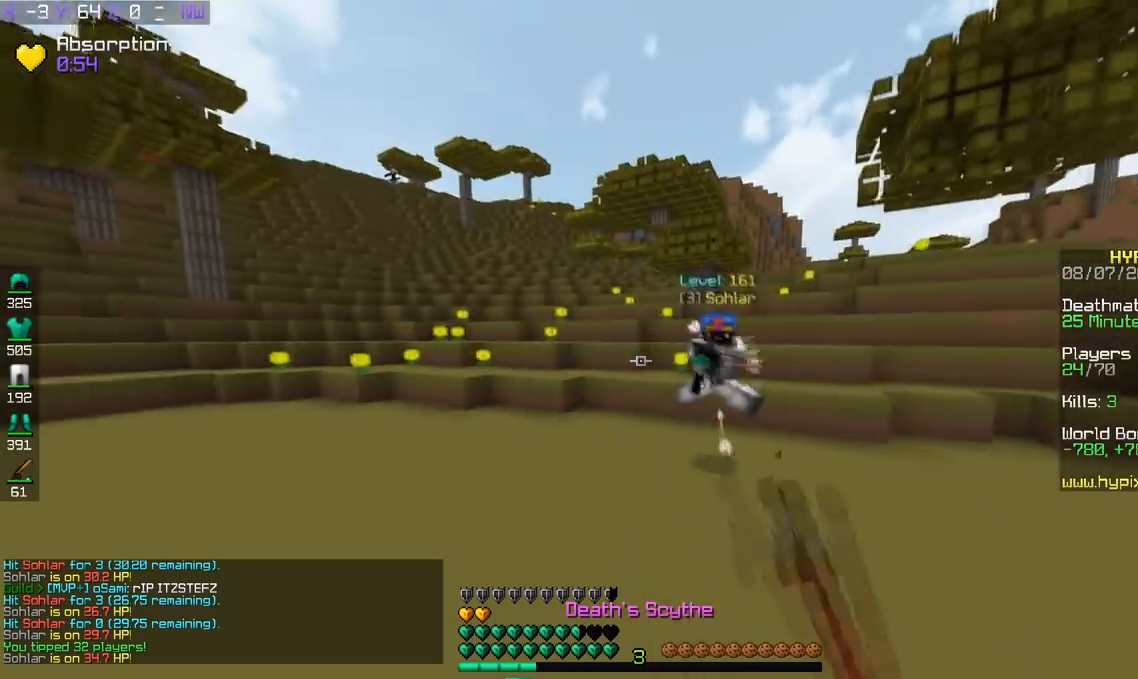
{"keys": ["d", "w"], "events": [[134, "d", "up"], [501, "d", "down"]]}